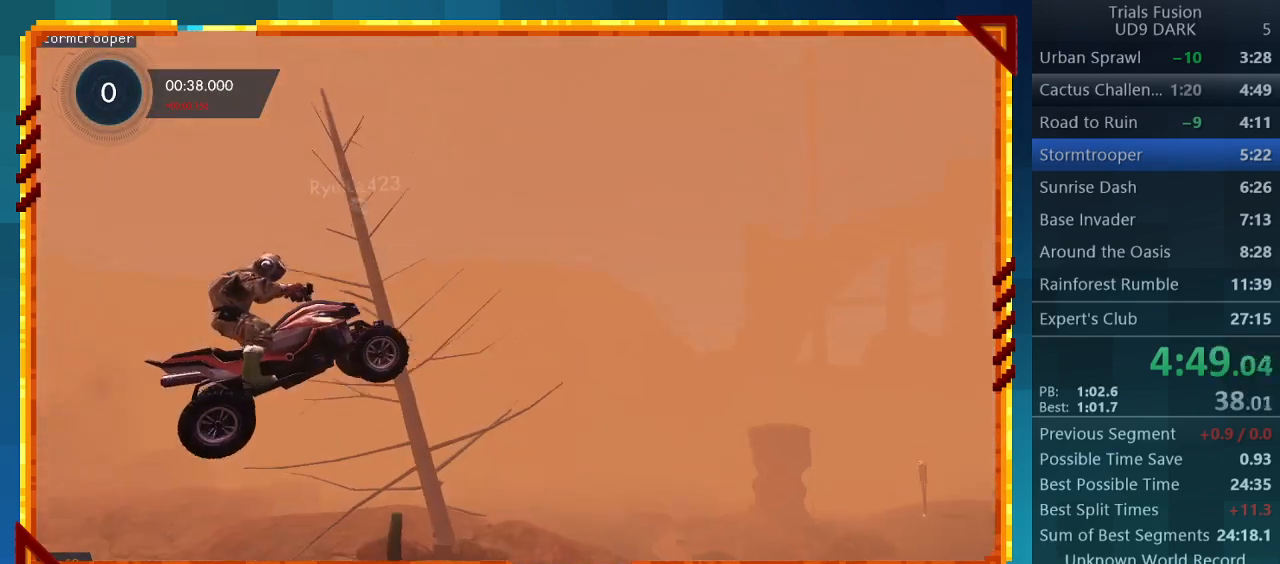
Gameplay with a controller (PlayStation layout); each line is a JSON object with the inputs held at the frame after it. "events" lists button and stick changes between this image and that frame as [ms after this image, input, new state], when the widget could be followed in between. Not read: L3 R3 right_stick.
{"buttons": ["R2"], "left_stick": "center", "events": [[300, "left_stick", "down-right"], [500, "left_stick", "center"]]}
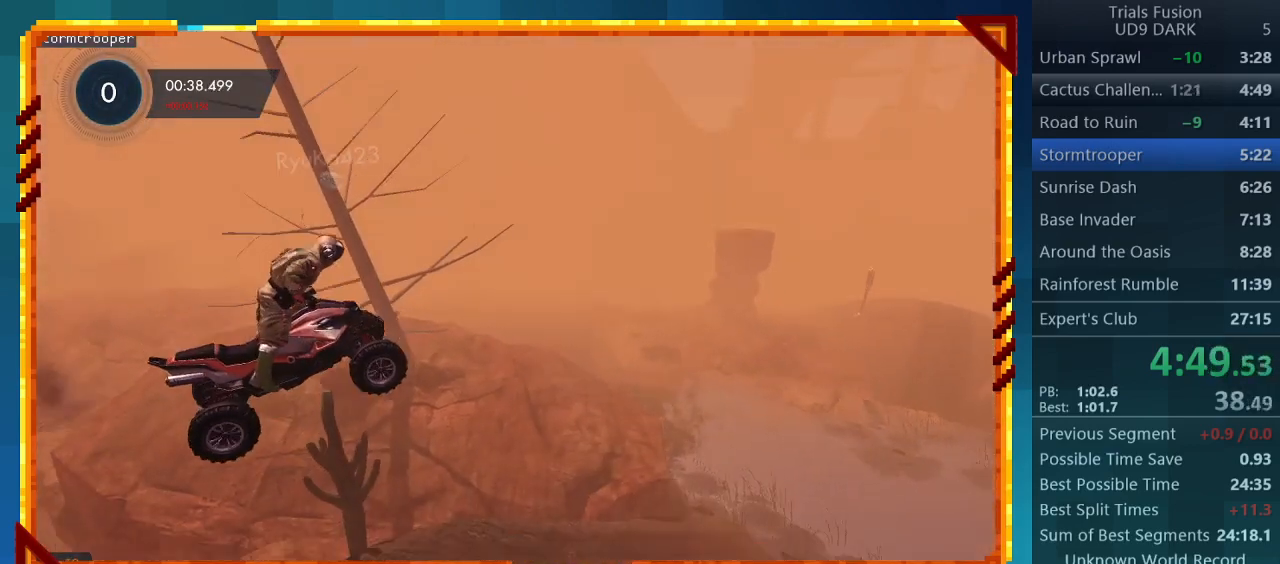
{"buttons": ["R2"], "left_stick": "left", "events": [[67, "left_stick", "left"]]}
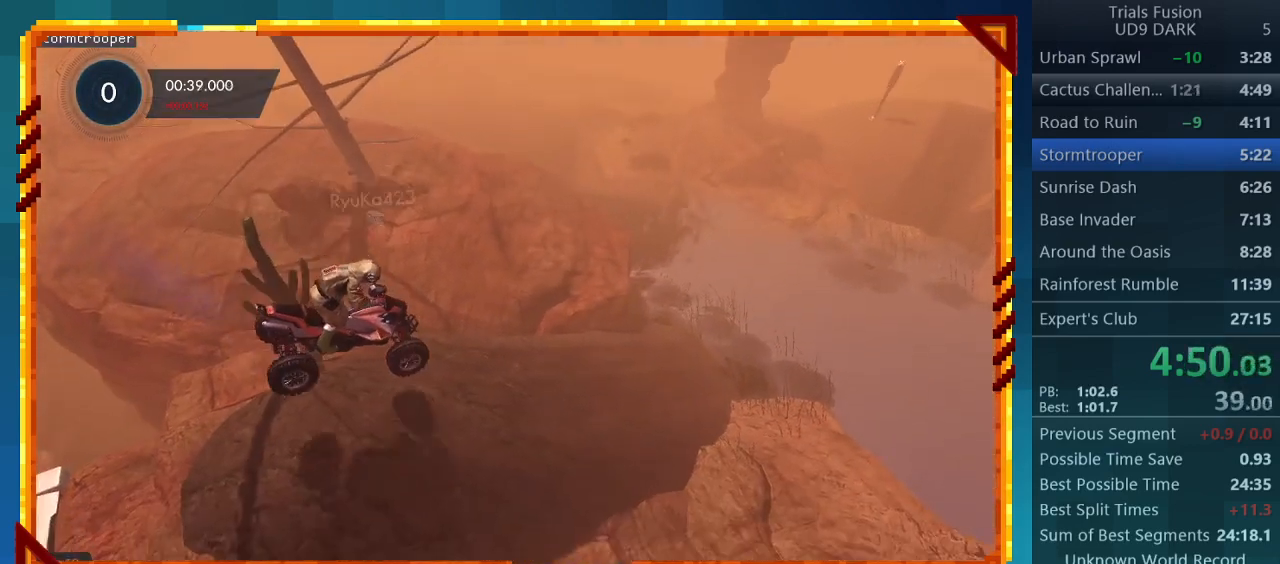
{"buttons": ["R2"], "left_stick": "left", "events": []}
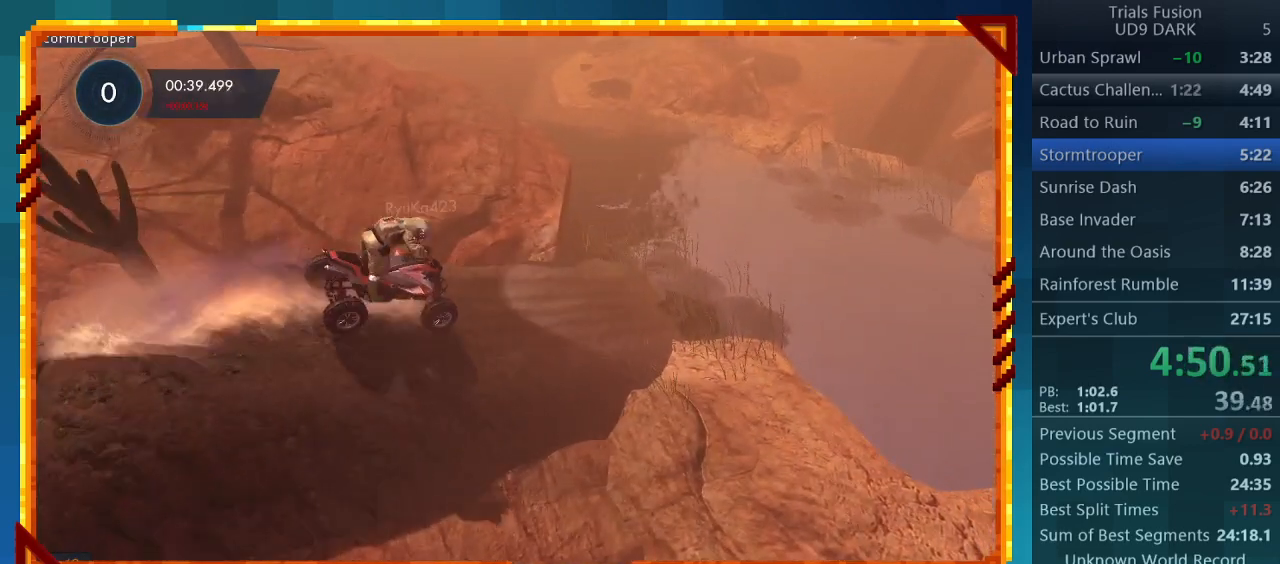
{"buttons": ["R2"], "left_stick": "left", "events": []}
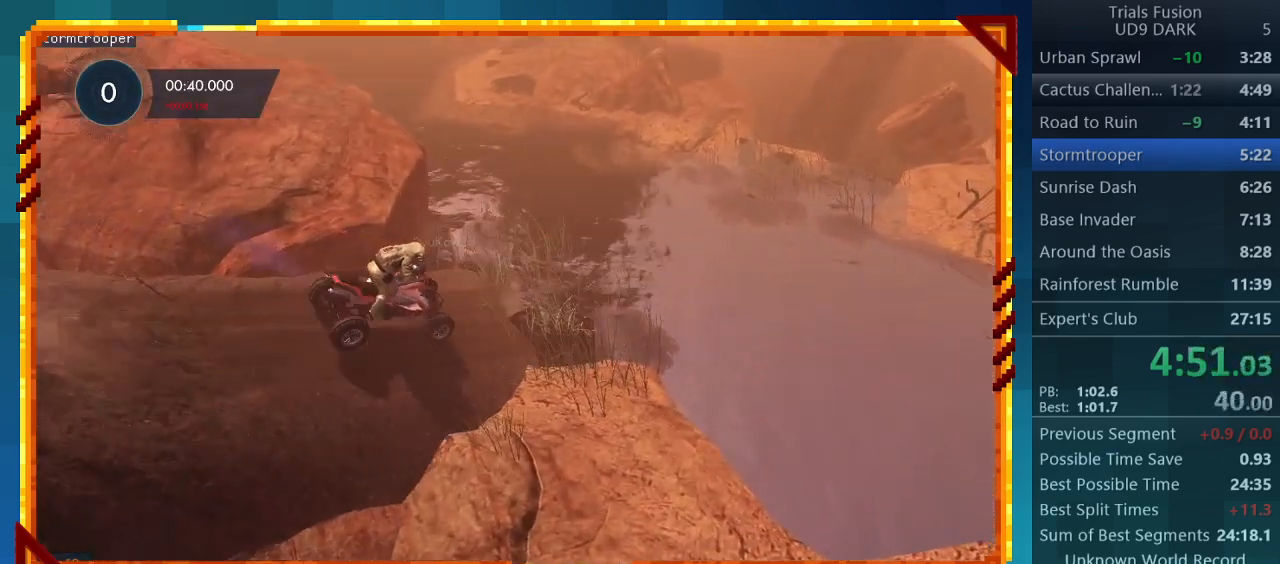
{"buttons": ["R2"], "left_stick": "left", "events": []}
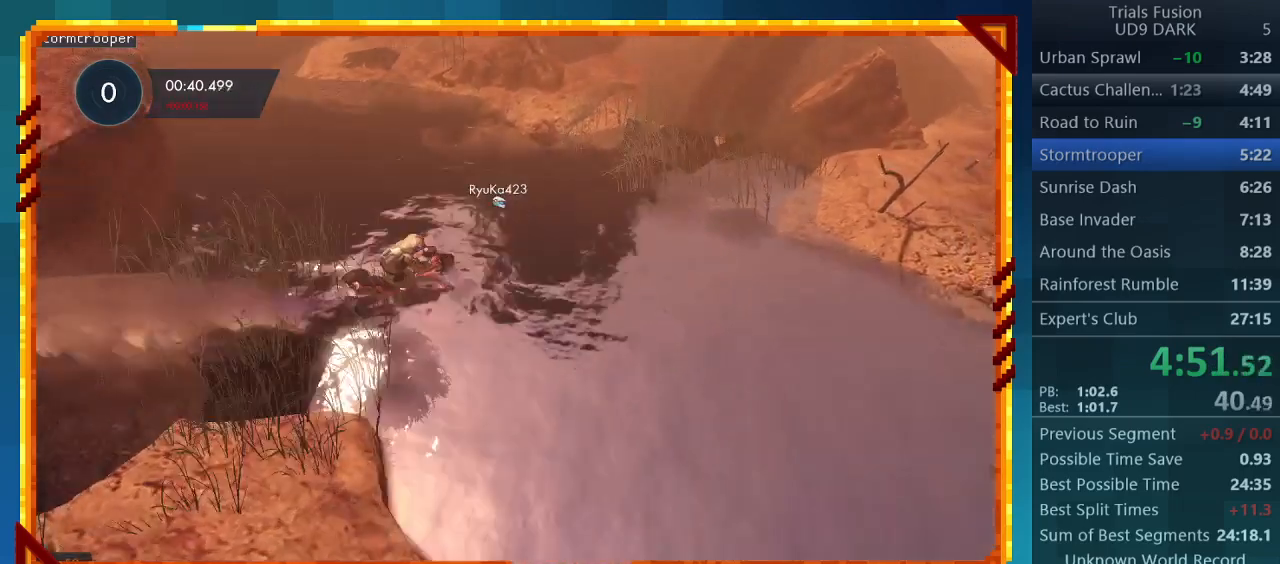
{"buttons": ["R2"], "left_stick": "left", "events": []}
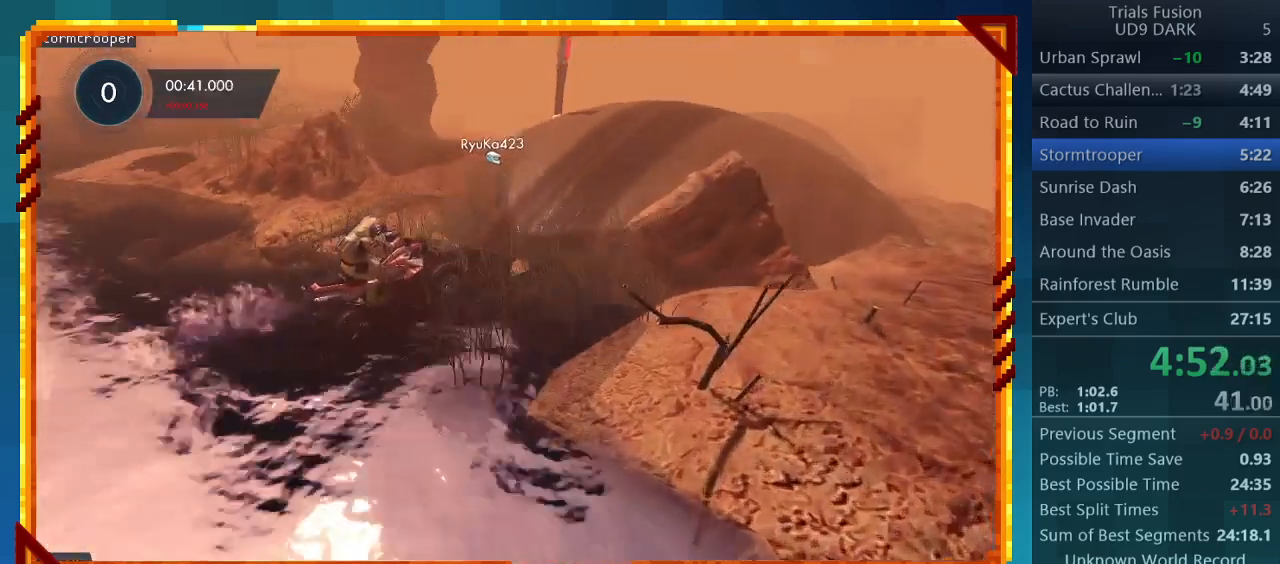
{"buttons": ["R2"], "left_stick": "right", "events": [[500, "left_stick", "right"]]}
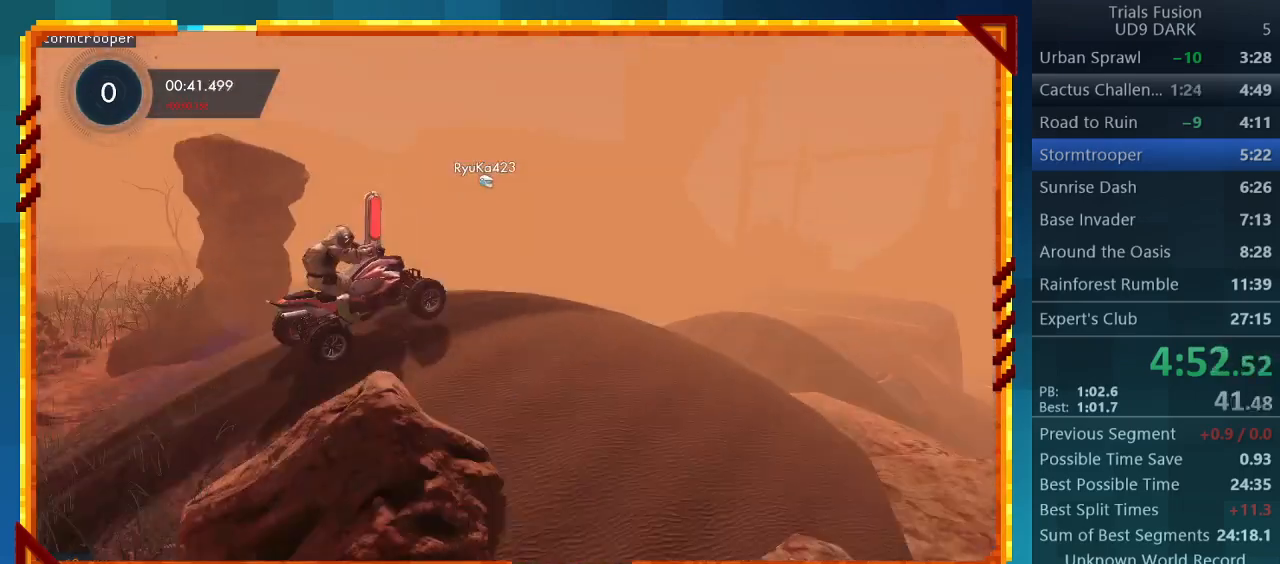
{"buttons": ["R2"], "left_stick": "left", "events": [[433, "left_stick", "left"]]}
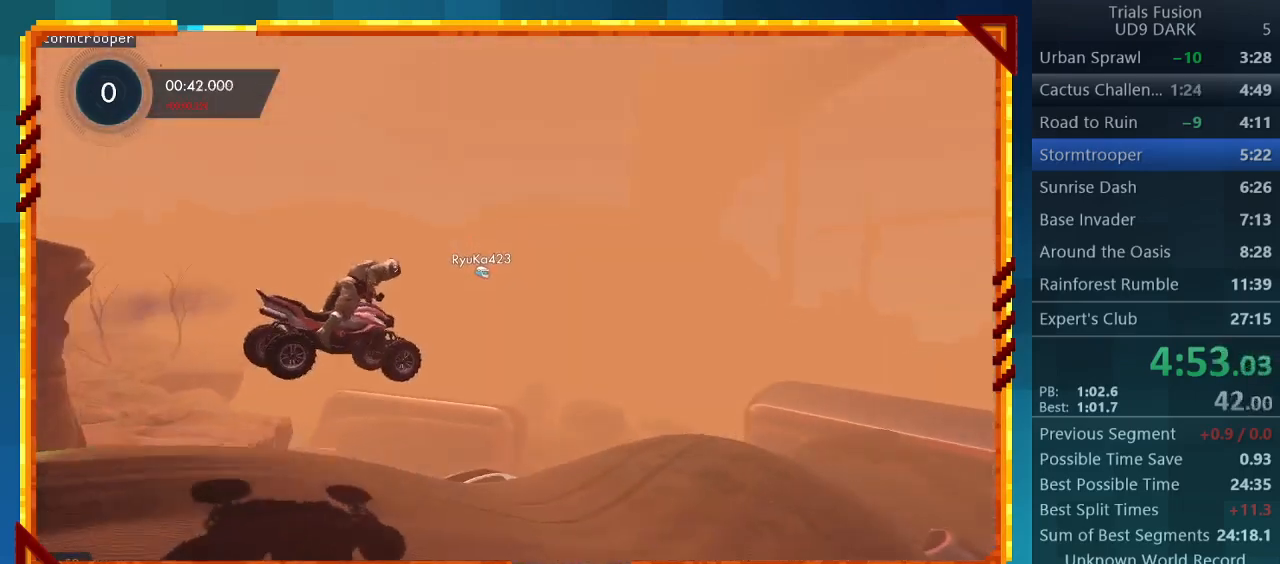
{"buttons": ["R2"], "left_stick": "center", "events": [[467, "left_stick", "center"]]}
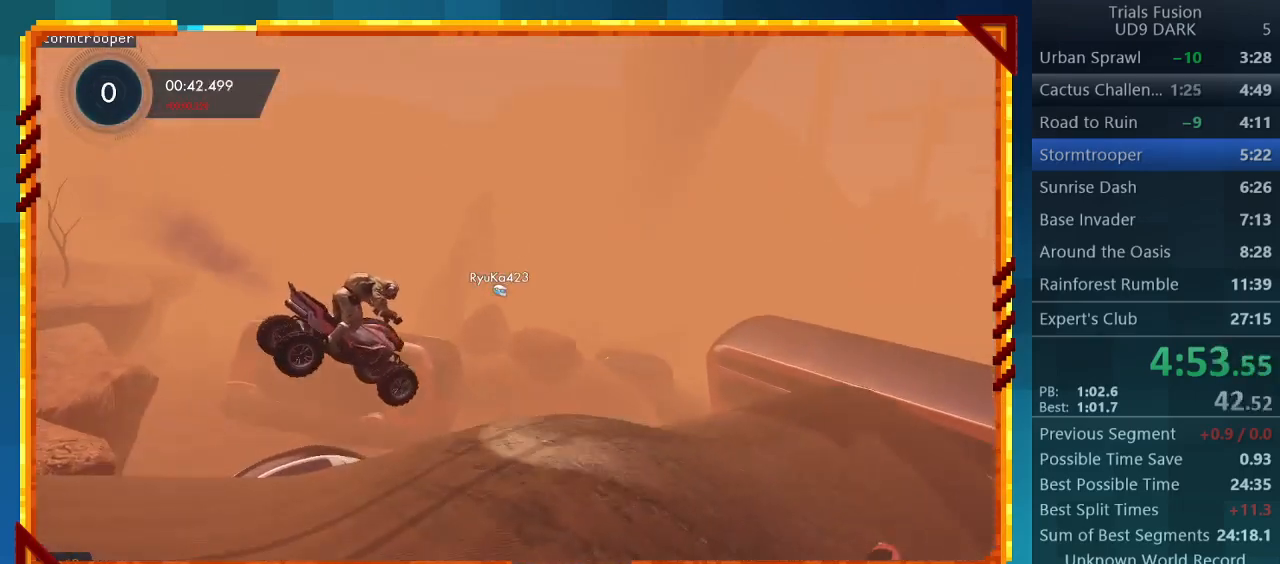
{"buttons": ["R2"], "left_stick": "left", "events": [[267, "left_stick", "up-left"], [433, "left_stick", "left"]]}
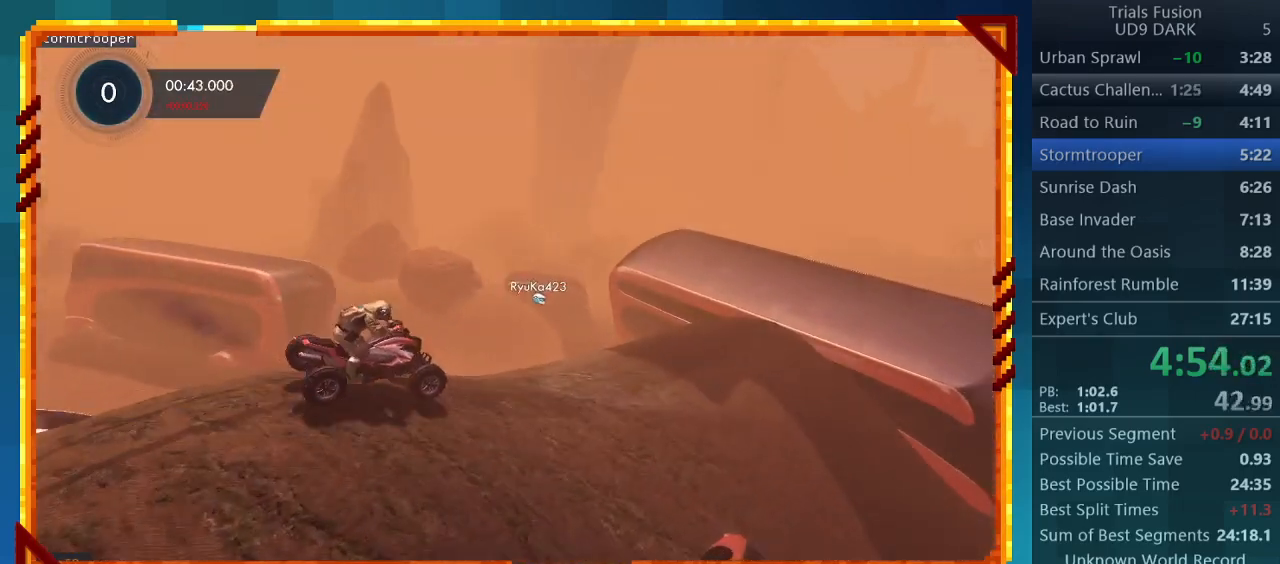
{"buttons": ["R2"], "left_stick": "left", "events": []}
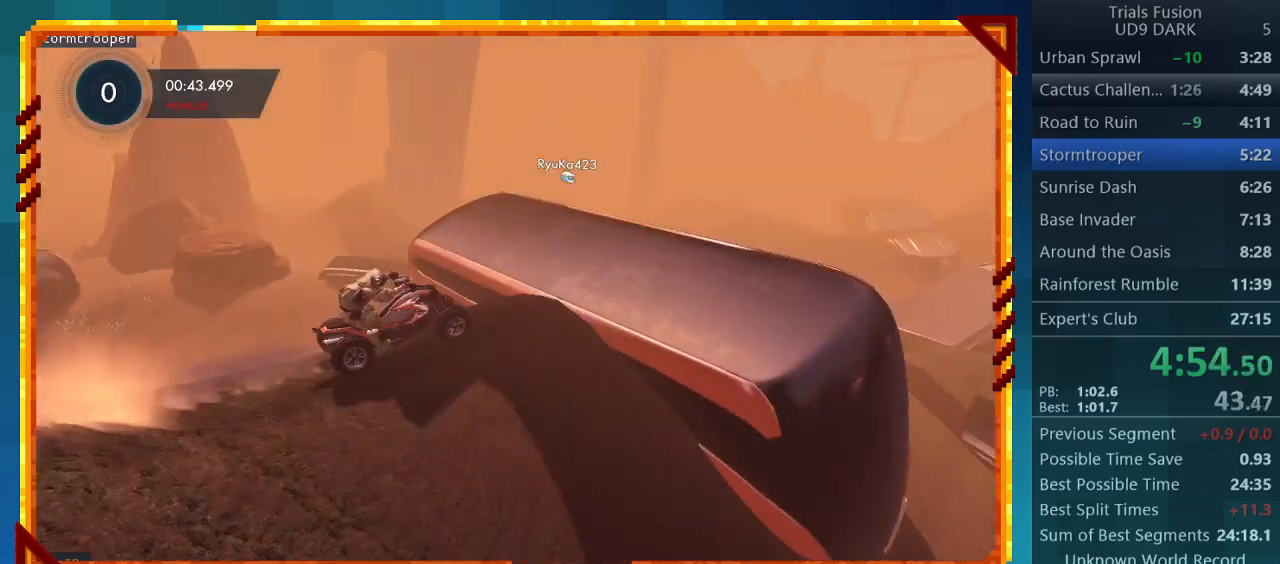
{"buttons": ["R2"], "left_stick": "right", "events": [[333, "left_stick", "right"]]}
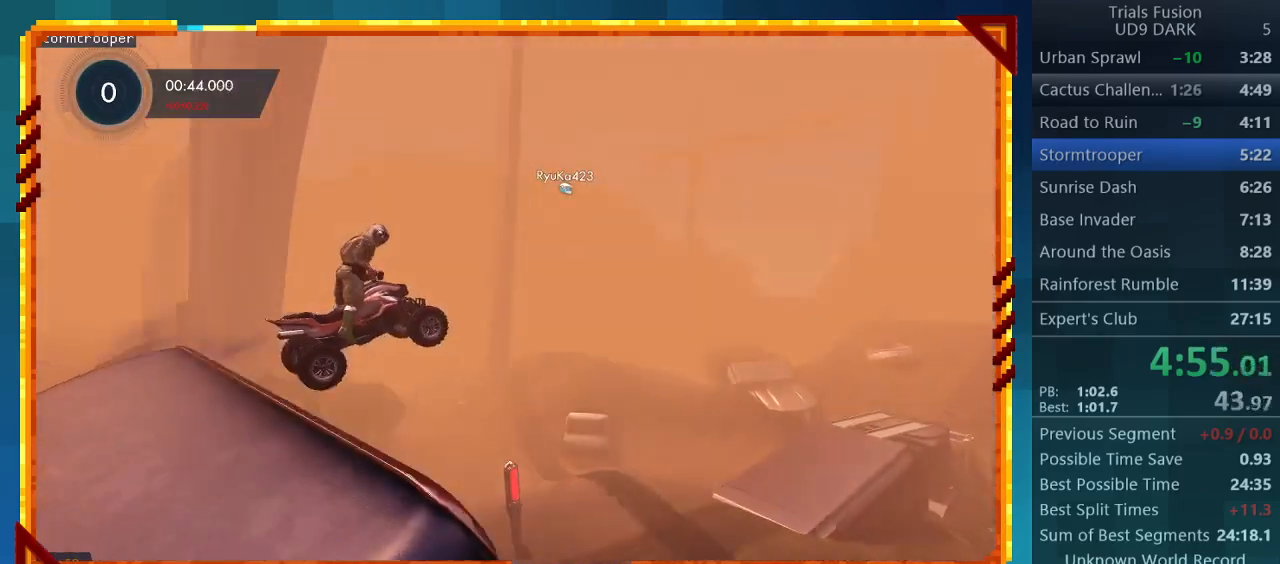
{"buttons": [], "left_stick": "up-left", "events": [[133, "left_stick", "left"], [267, "R2", "up"], [267, "left_stick", "up-left"]]}
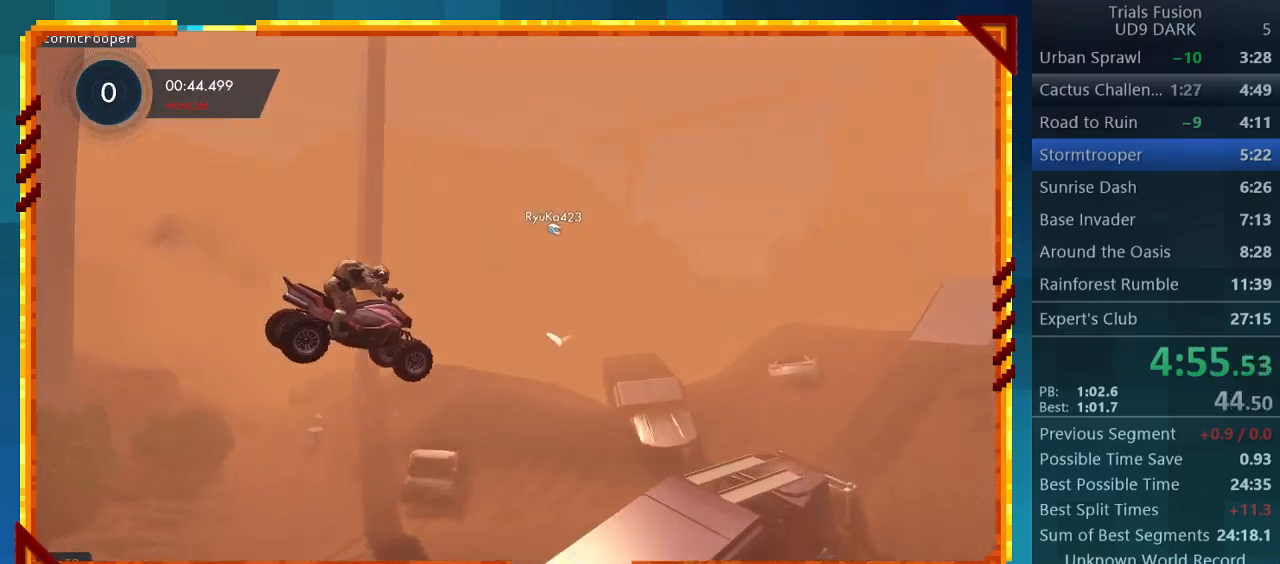
{"buttons": ["R2"], "left_stick": "right", "events": [[100, "left_stick", "center"], [167, "R2", "down"], [367, "left_stick", "right"]]}
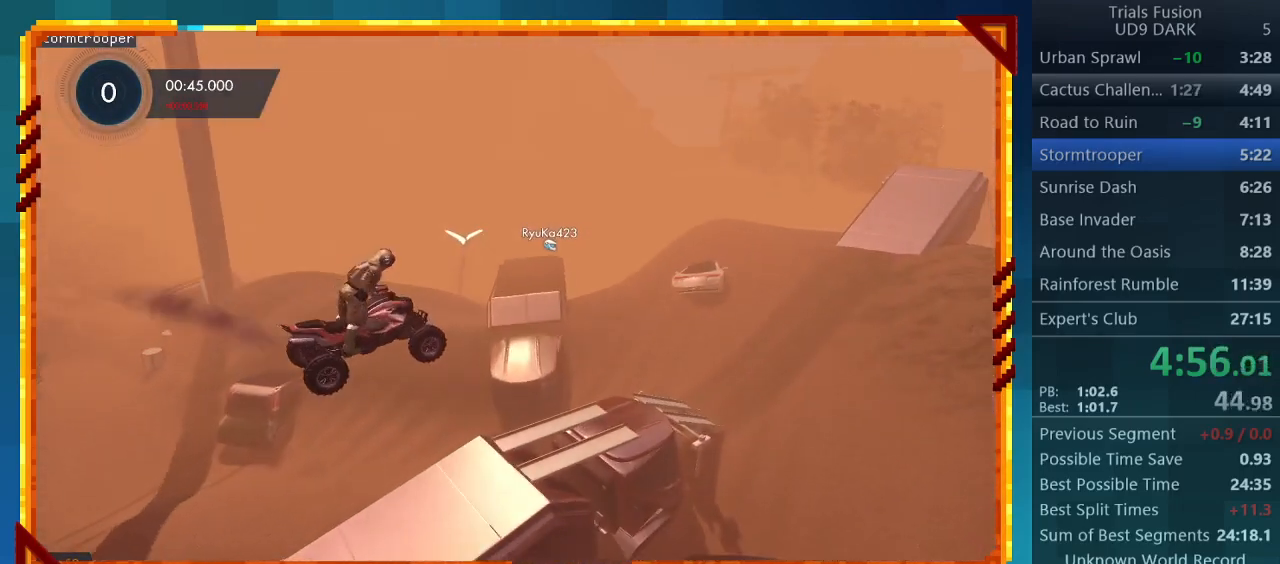
{"buttons": ["R2"], "left_stick": "left", "events": [[200, "left_stick", "left"]]}
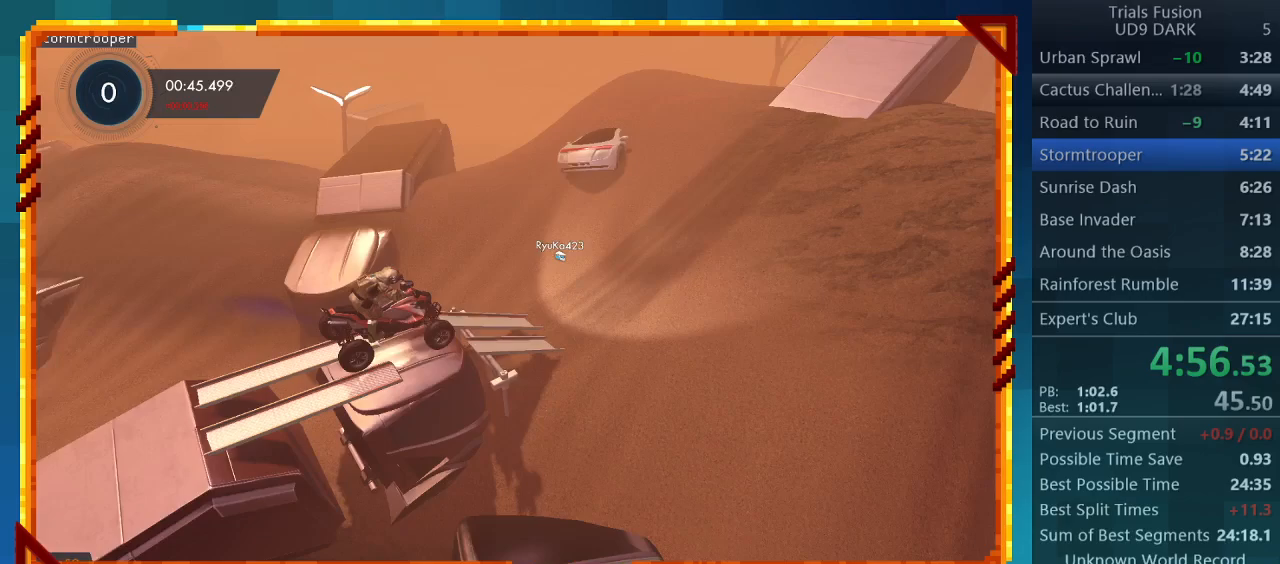
{"buttons": ["R2"], "left_stick": "left", "events": []}
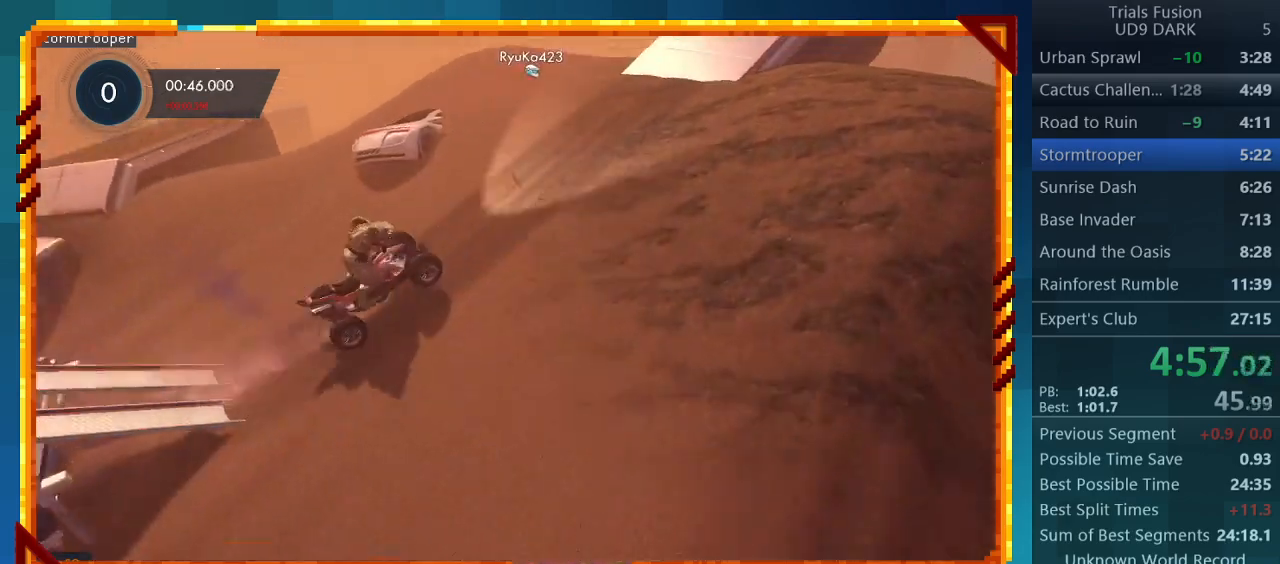
{"buttons": ["R2"], "left_stick": "left", "events": [[167, "left_stick", "center"], [367, "left_stick", "left"]]}
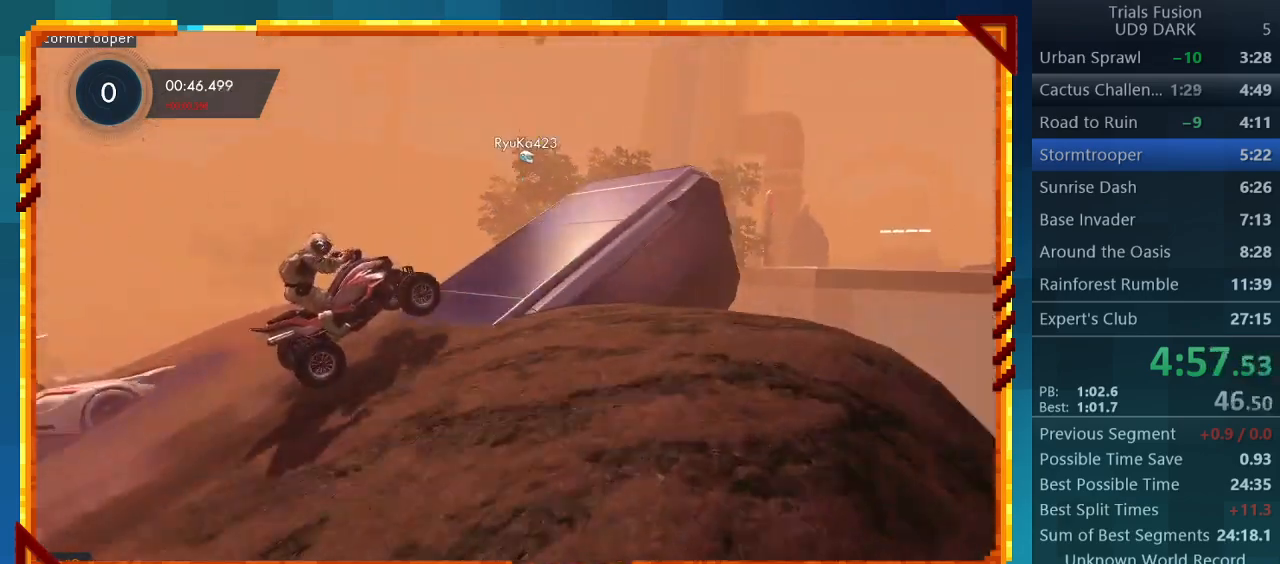
{"buttons": ["R2"], "left_stick": "right", "events": [[333, "left_stick", "right"]]}
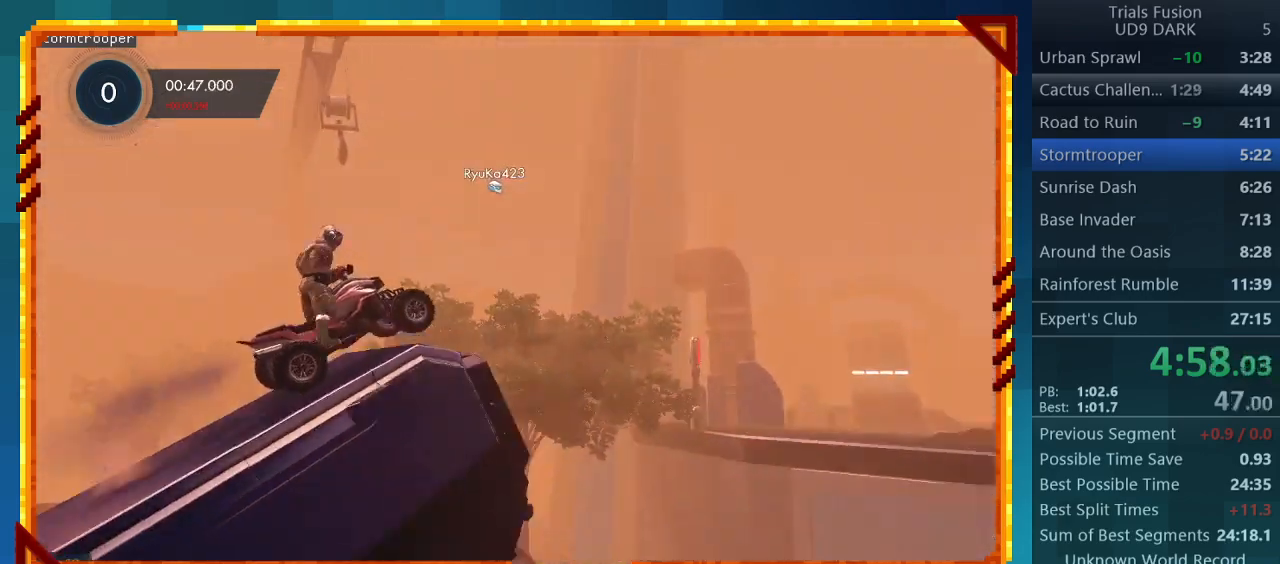
{"buttons": ["R2"], "left_stick": "left", "events": [[200, "left_stick", "center"], [267, "left_stick", "left"]]}
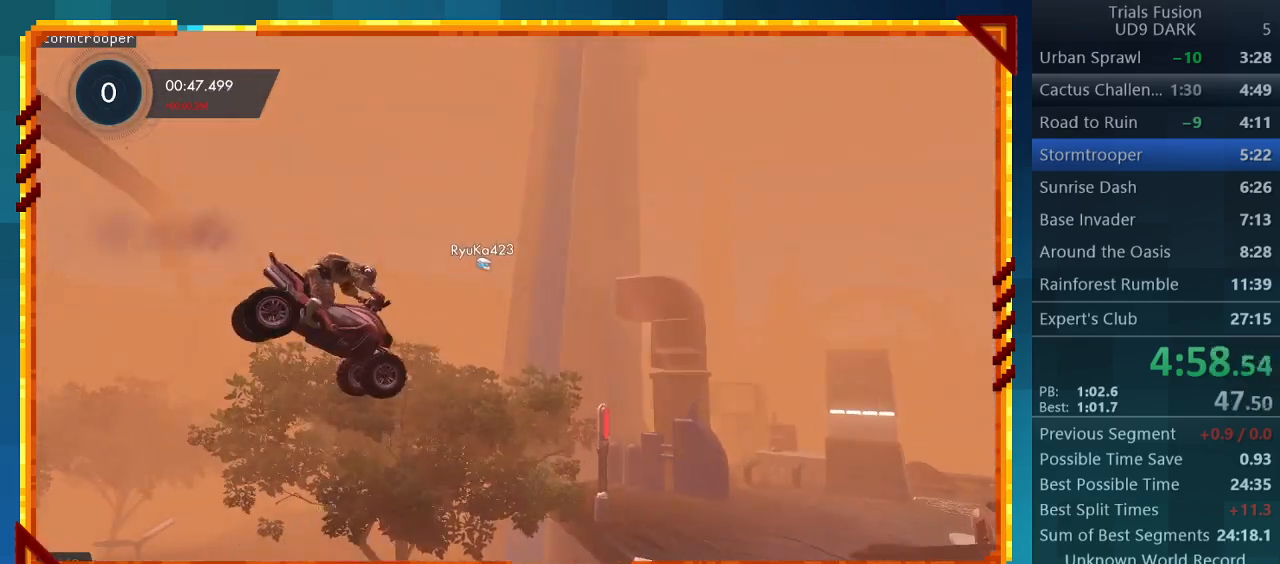
{"buttons": ["R2"], "left_stick": "left", "events": [[133, "left_stick", "center"], [300, "left_stick", "left"]]}
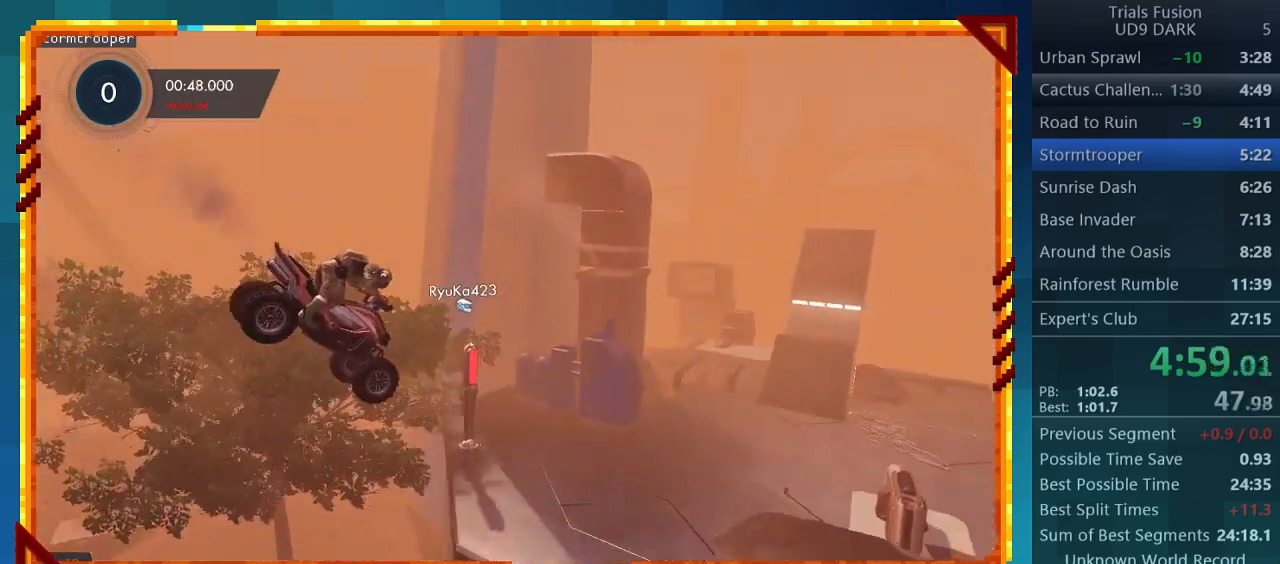
{"buttons": ["R2"], "left_stick": "left", "events": [[100, "left_stick", "center"], [467, "left_stick", "left"]]}
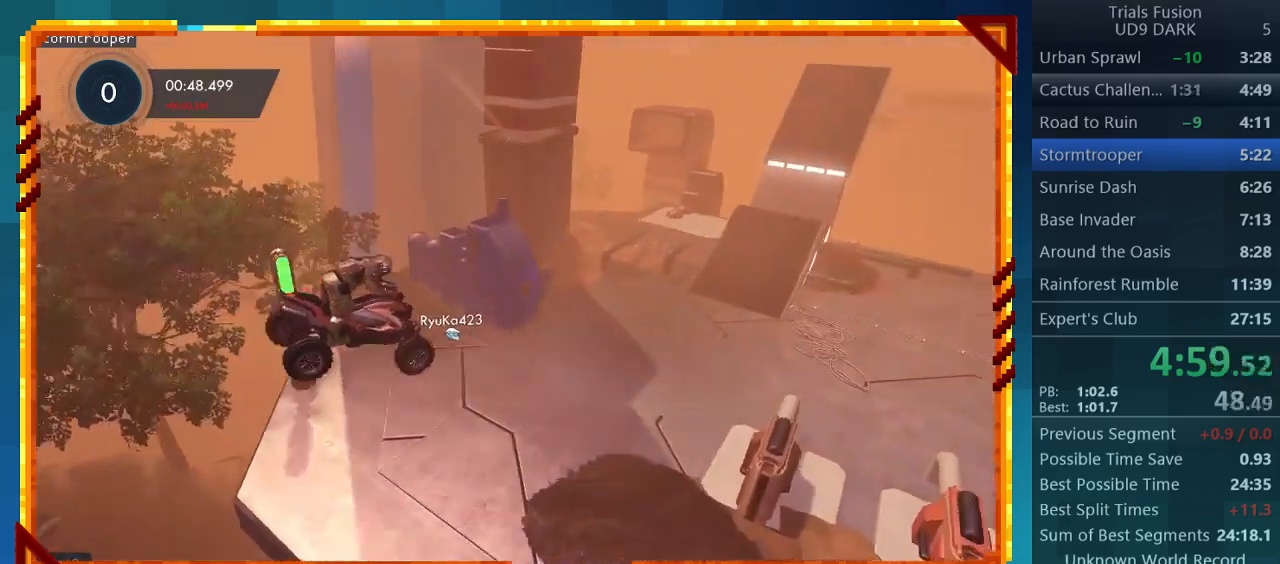
{"buttons": ["R2"], "left_stick": "left", "events": []}
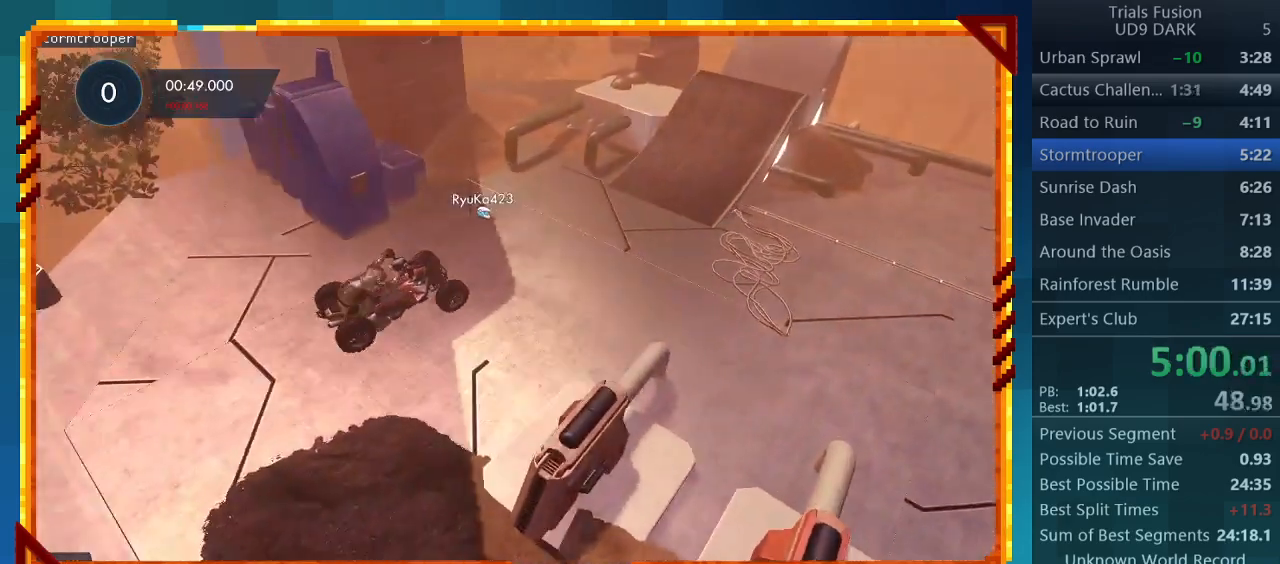
{"buttons": ["R2"], "left_stick": "left", "events": []}
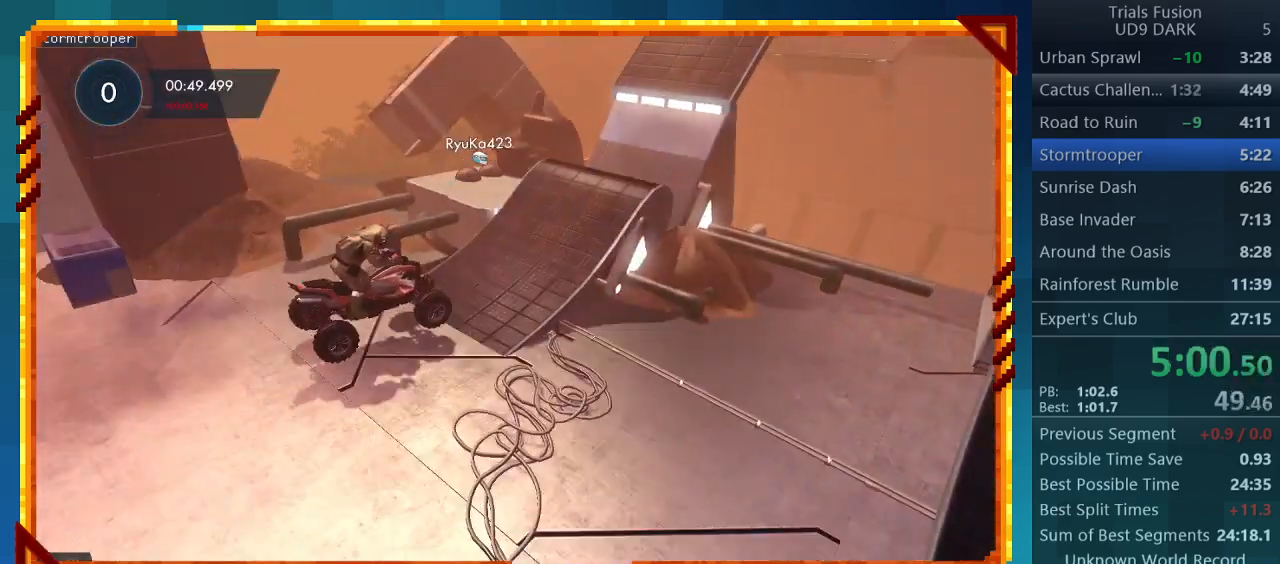
{"buttons": ["R2"], "left_stick": "up-left", "events": [[467, "left_stick", "up-left"]]}
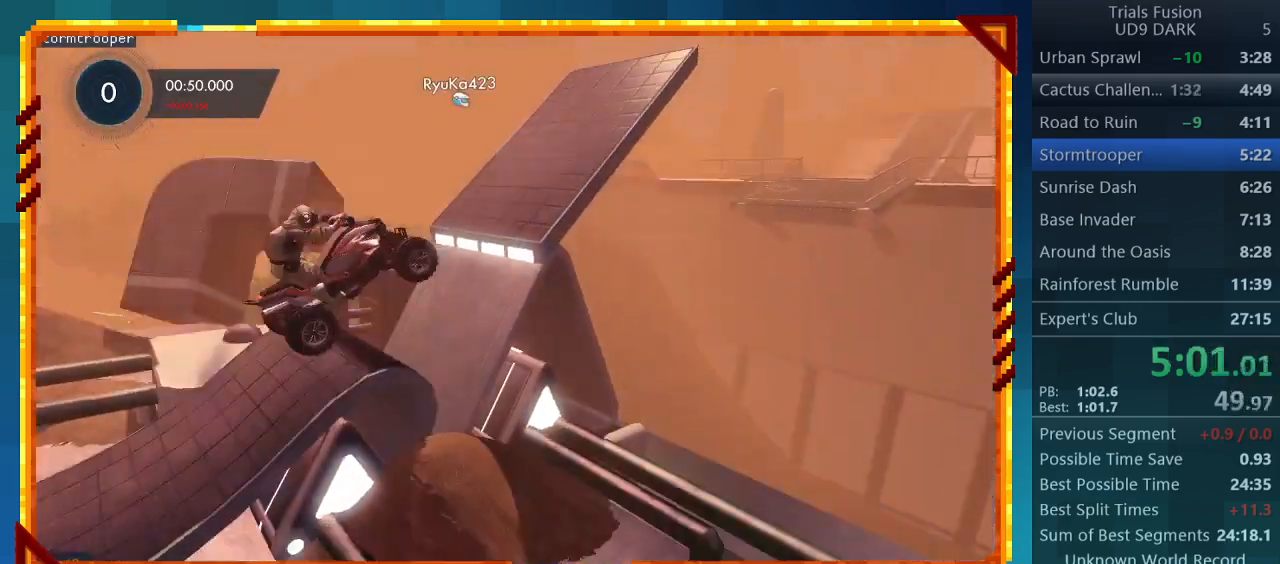
{"buttons": ["R2"], "left_stick": "right", "events": [[33, "left_stick", "up-right"], [167, "left_stick", "right"]]}
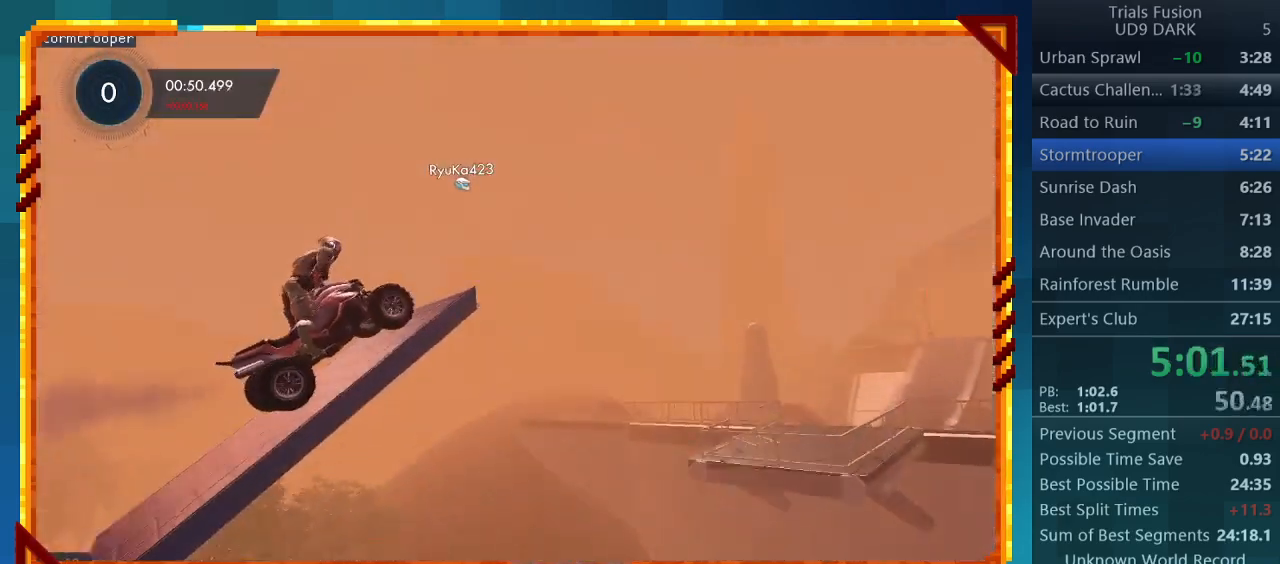
{"buttons": ["R2"], "left_stick": "right", "events": []}